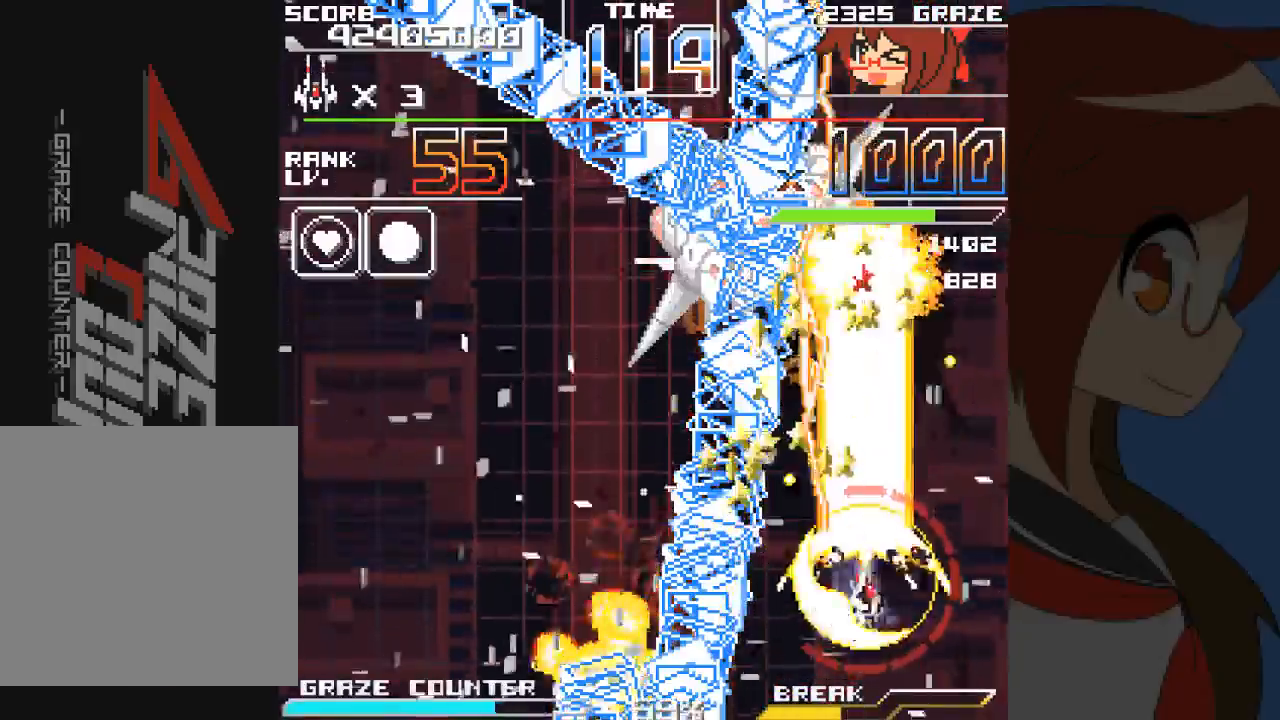
Gameplay with a controller (Xbox layout); each line is a JSON object with the inputs held at the frame after it (dt_ms = milliseconds from this image to that frame). "events" lists button and stick changes between this image and that frame as [ms after this image, input, new state], when the widget could be followed in between. Not read: L2 L3 R2 R3 right_stick.
{"dt_ms": 500, "buttons": ["A"], "left_stick": "center", "events": [[117, "DPAD_DOWN", "up"], [117, "left_stick", "center"], [267, "DPAD_DOWN", "down"], [267, "left_stick", "down"], [467, "DPAD_DOWN", "up"], [467, "left_stick", "center"]]}
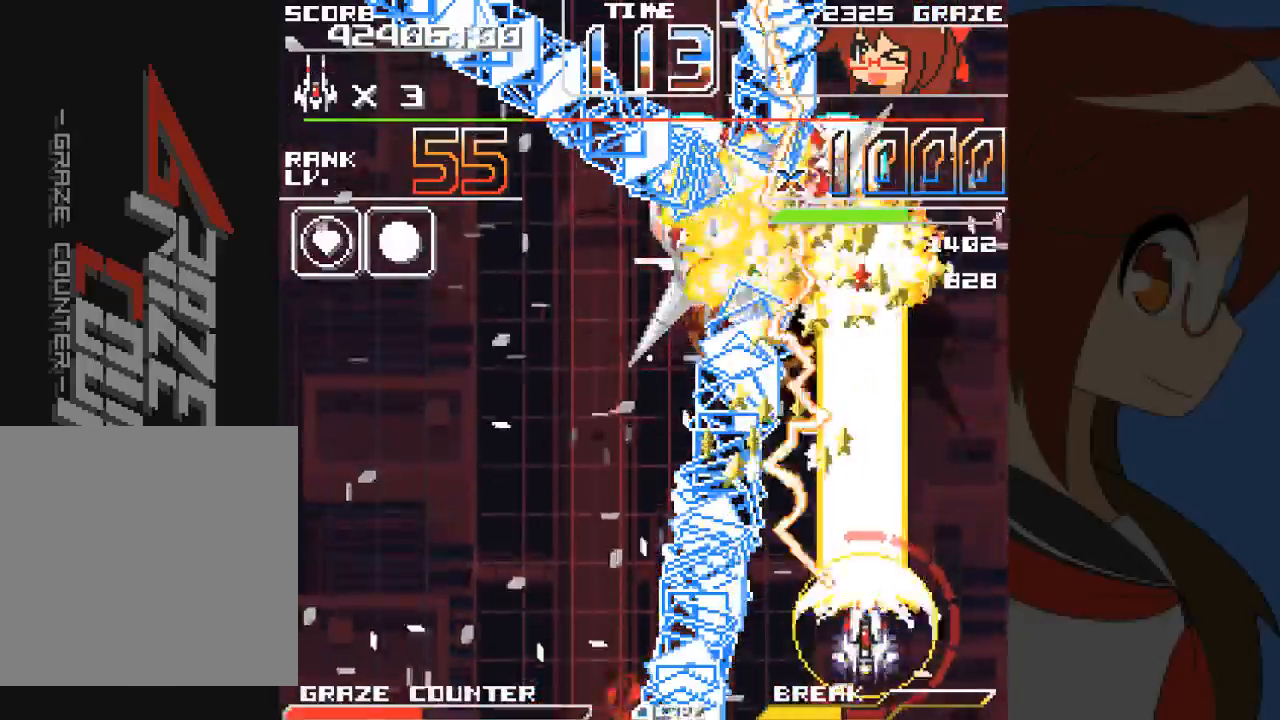
{"dt_ms": 500, "buttons": ["A"], "left_stick": "center", "events": []}
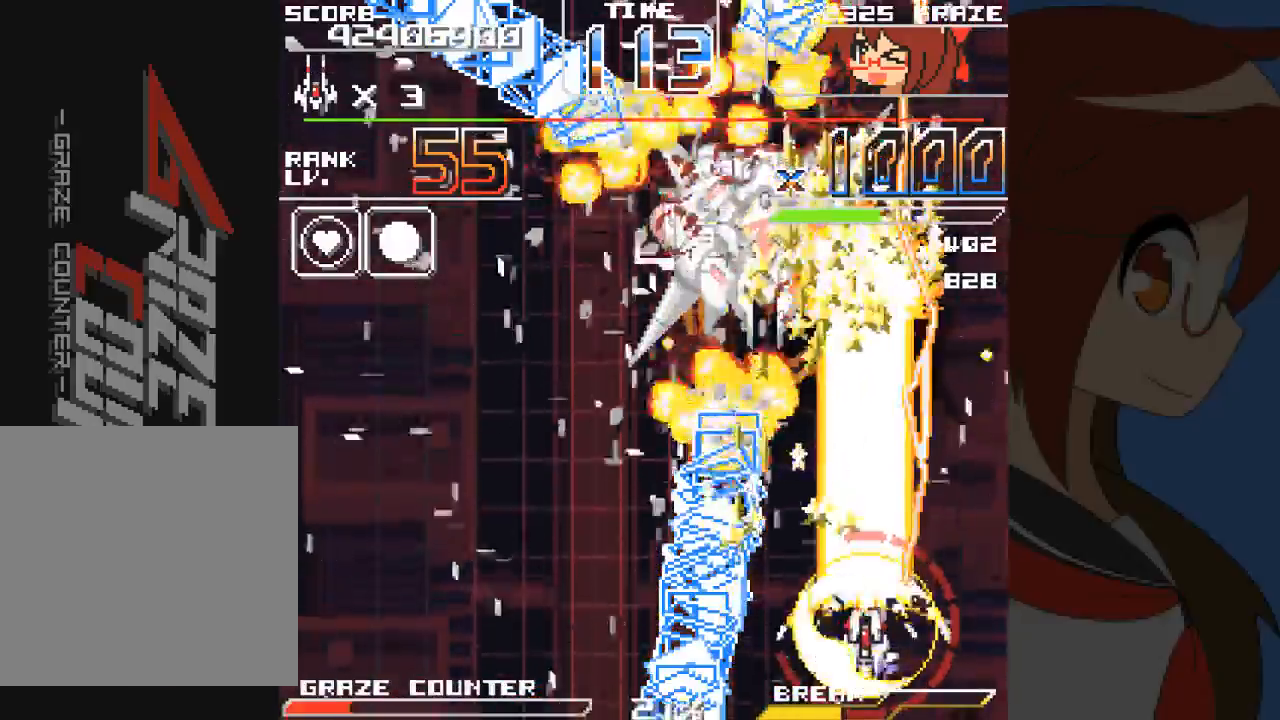
{"dt_ms": 500, "buttons": ["A", "DPAD_UP"], "left_stick": "up", "events": [[200, "DPAD_LEFT", "down"], [200, "left_stick", "left"], [283, "DPAD_UP", "down"], [333, "DPAD_LEFT", "up"], [333, "left_stick", "up"]]}
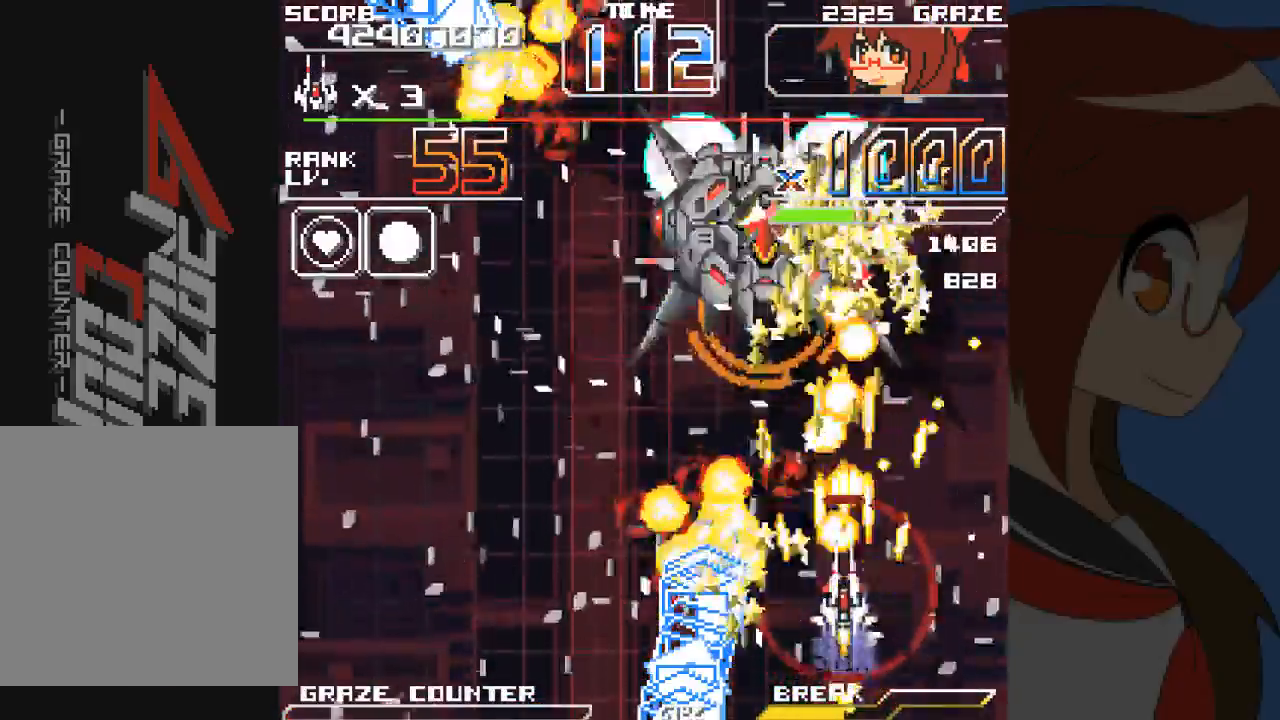
{"dt_ms": 500, "buttons": ["A"], "left_stick": "center", "events": [[50, "DPAD_UP", "up"], [50, "left_stick", "center"]]}
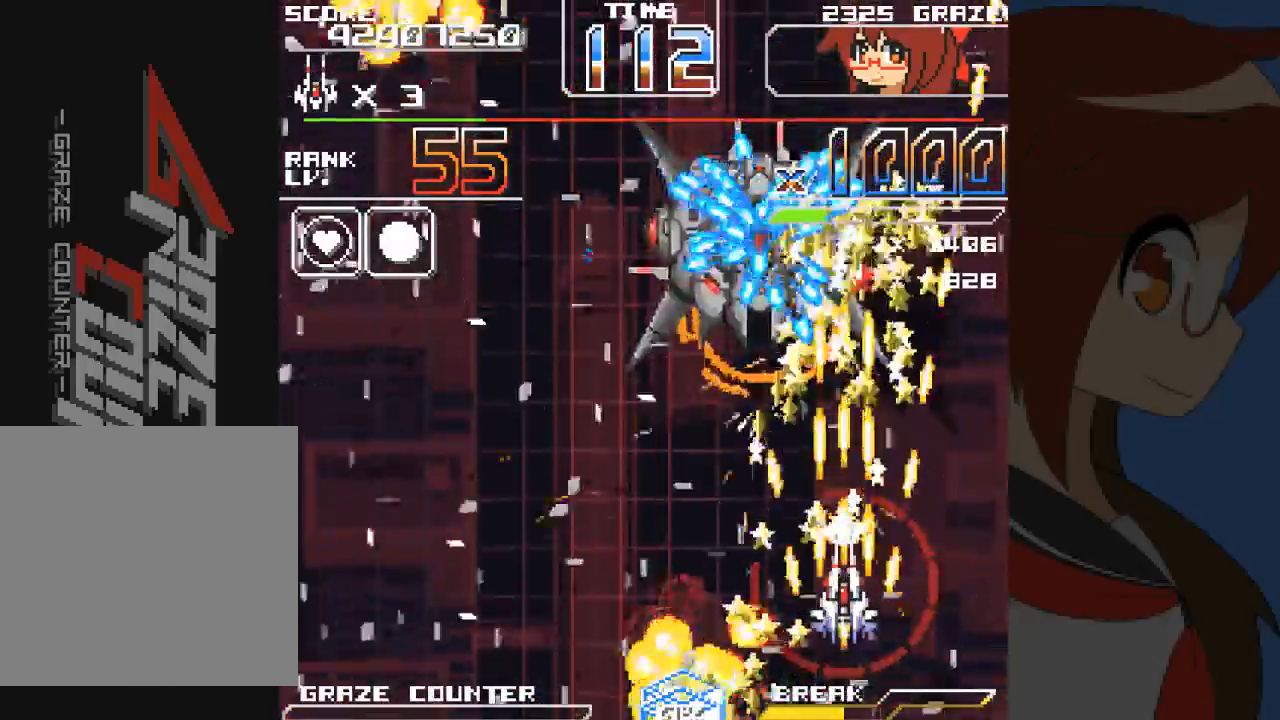
{"dt_ms": 1000, "buttons": ["A"], "left_stick": "center"}
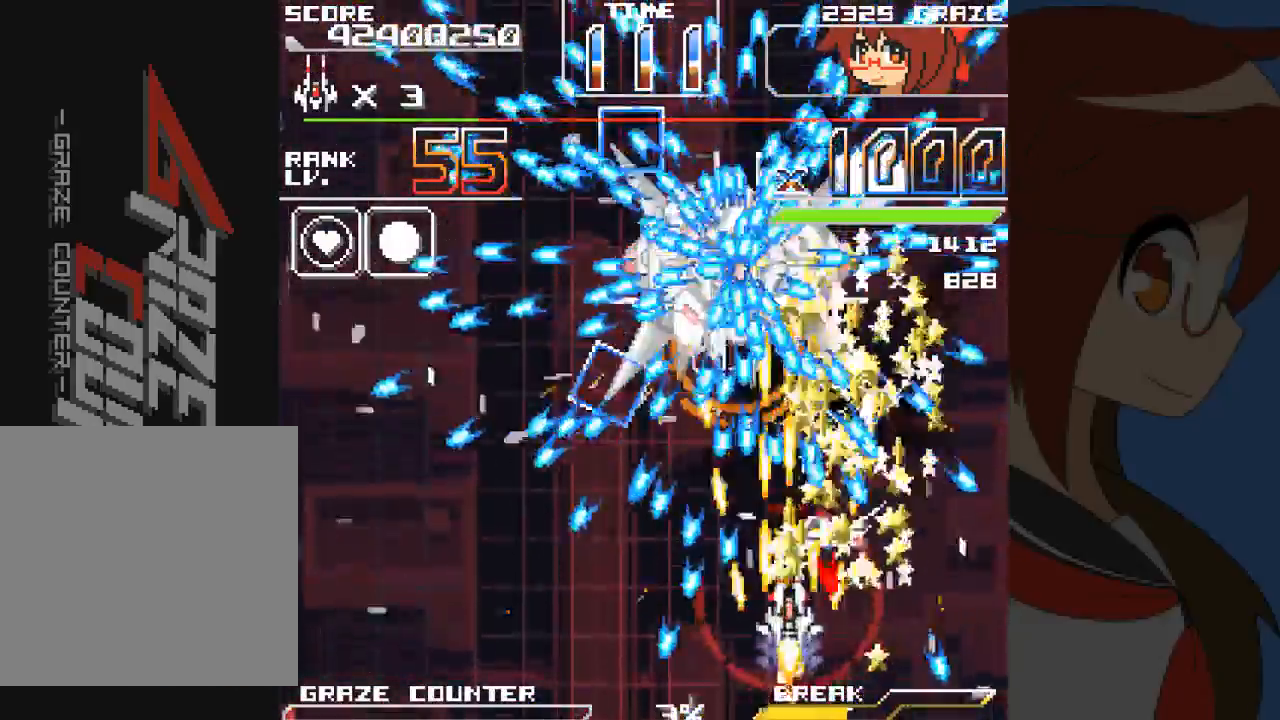
{"dt_ms": 500, "buttons": ["A", "DPAD_DOWN", "DPAD_LEFT"], "left_stick": "down", "events": [[217, "DPAD_DOWN", "down"], [217, "left_stick", "down"], [400, "DPAD_LEFT", "down"]]}
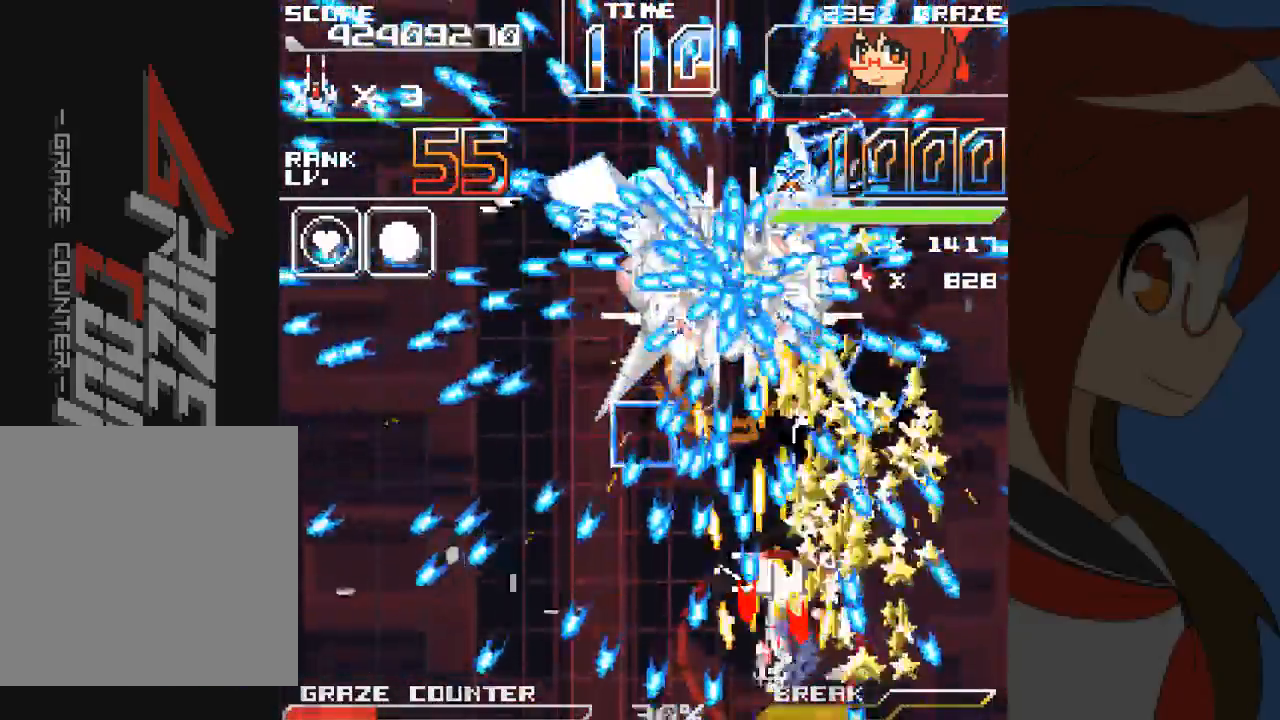
{"dt_ms": 500, "buttons": ["A"], "left_stick": "center", "events": [[17, "DPAD_LEFT", "up"], [50, "DPAD_DOWN", "up"], [50, "left_stick", "center"], [267, "DPAD_RIGHT", "down"], [267, "left_stick", "right"], [333, "DPAD_RIGHT", "up"], [367, "DPAD_DOWN", "down"], [367, "left_stick", "down"], [467, "DPAD_DOWN", "up"], [467, "left_stick", "center"]]}
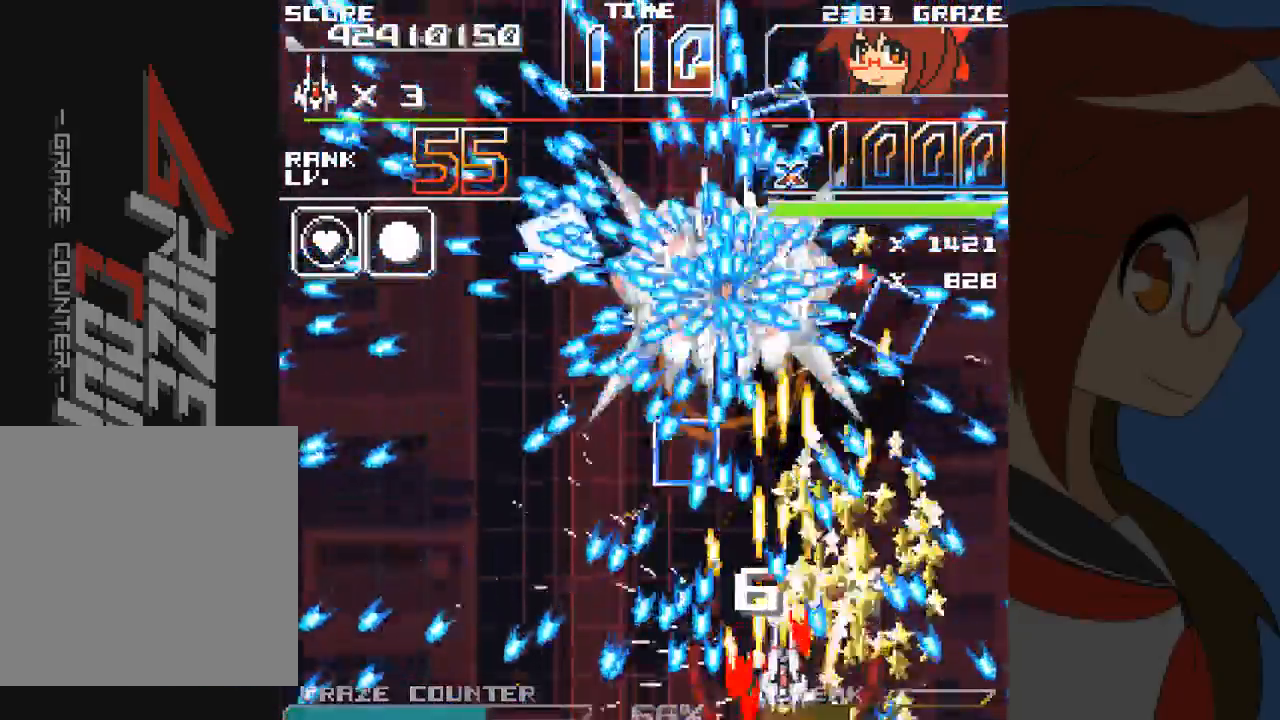
{"dt_ms": 500, "buttons": ["A", "DPAD_RIGHT"], "left_stick": "right", "events": [[67, "DPAD_LEFT", "down"], [67, "left_stick", "left"], [167, "DPAD_LEFT", "up"], [167, "left_stick", "center"], [250, "DPAD_LEFT", "down"], [250, "left_stick", "left"], [317, "DPAD_LEFT", "up"], [317, "left_stick", "center"], [433, "DPAD_RIGHT", "down"], [433, "left_stick", "right"]]}
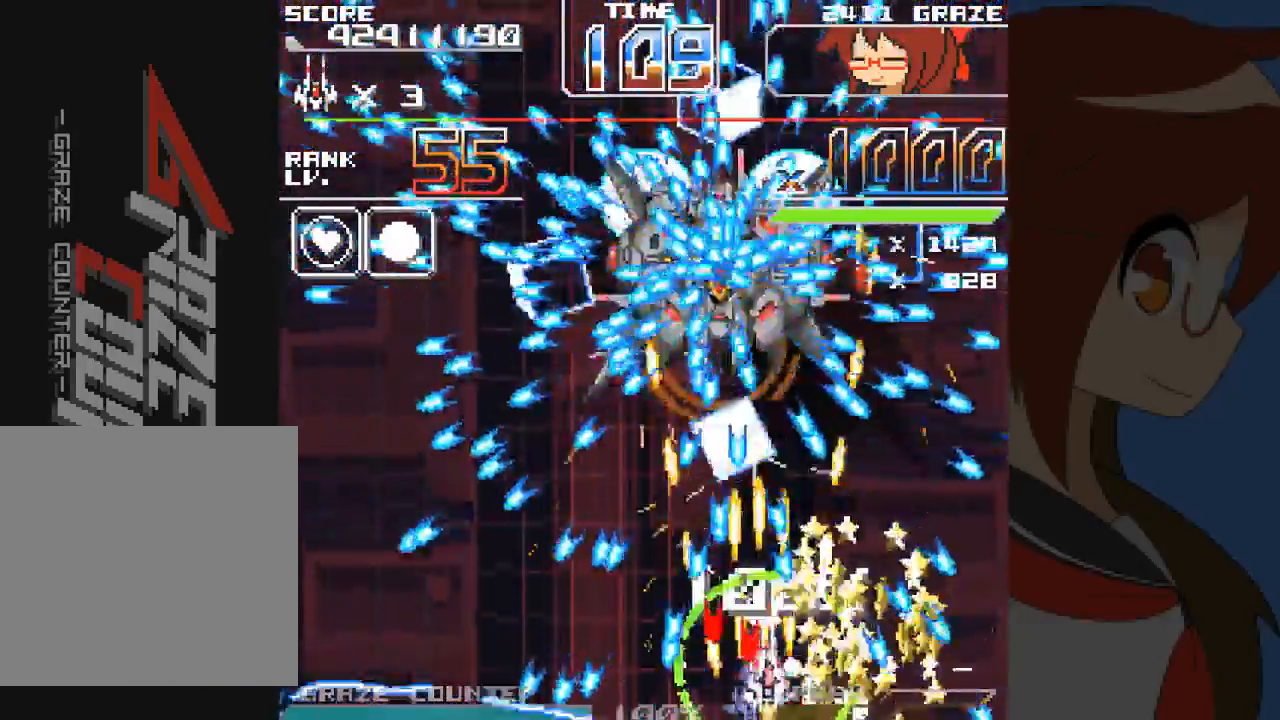
{"dt_ms": 500, "buttons": ["A", "DPAD_LEFT"], "left_stick": "up", "events": [[100, "DPAD_RIGHT", "up"], [100, "left_stick", "center"], [250, "DPAD_UP", "down"], [250, "left_stick", "up"], [333, "B", "down"], [333, "DPAD_LEFT", "down"], [400, "B", "up"], [500, "DPAD_UP", "up"]]}
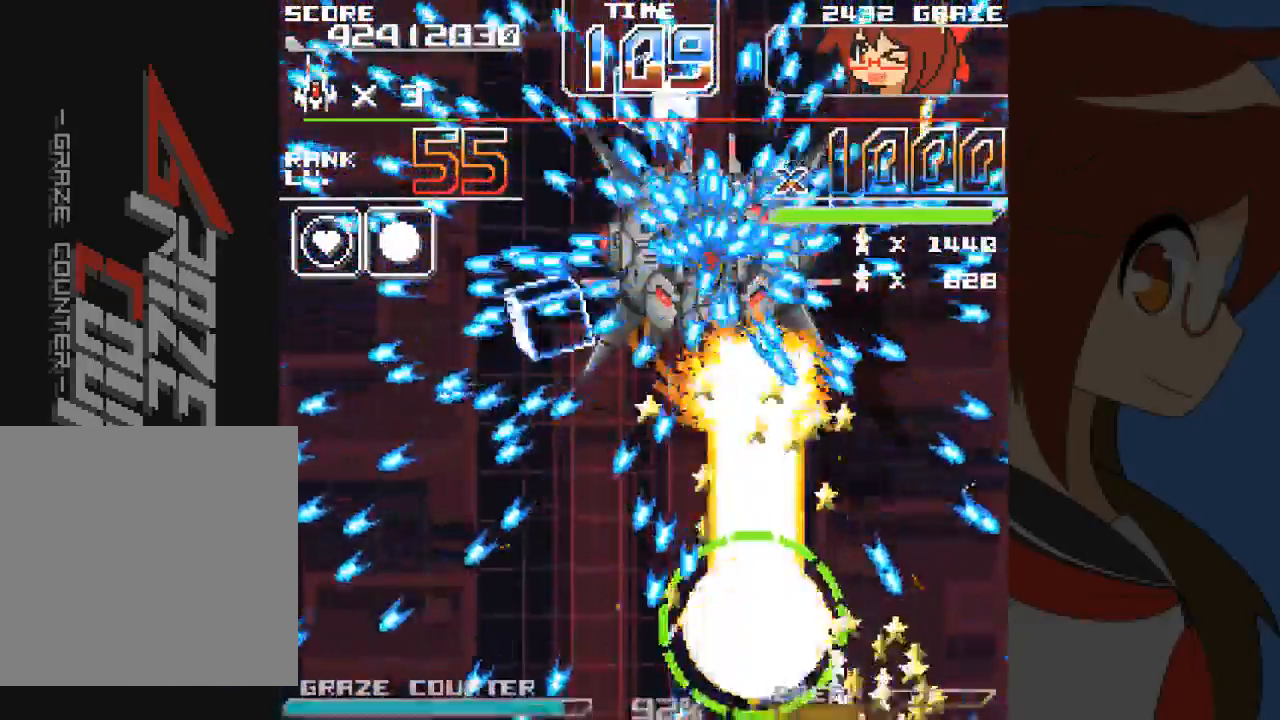
{"dt_ms": 500, "buttons": ["A"], "left_stick": "center"}
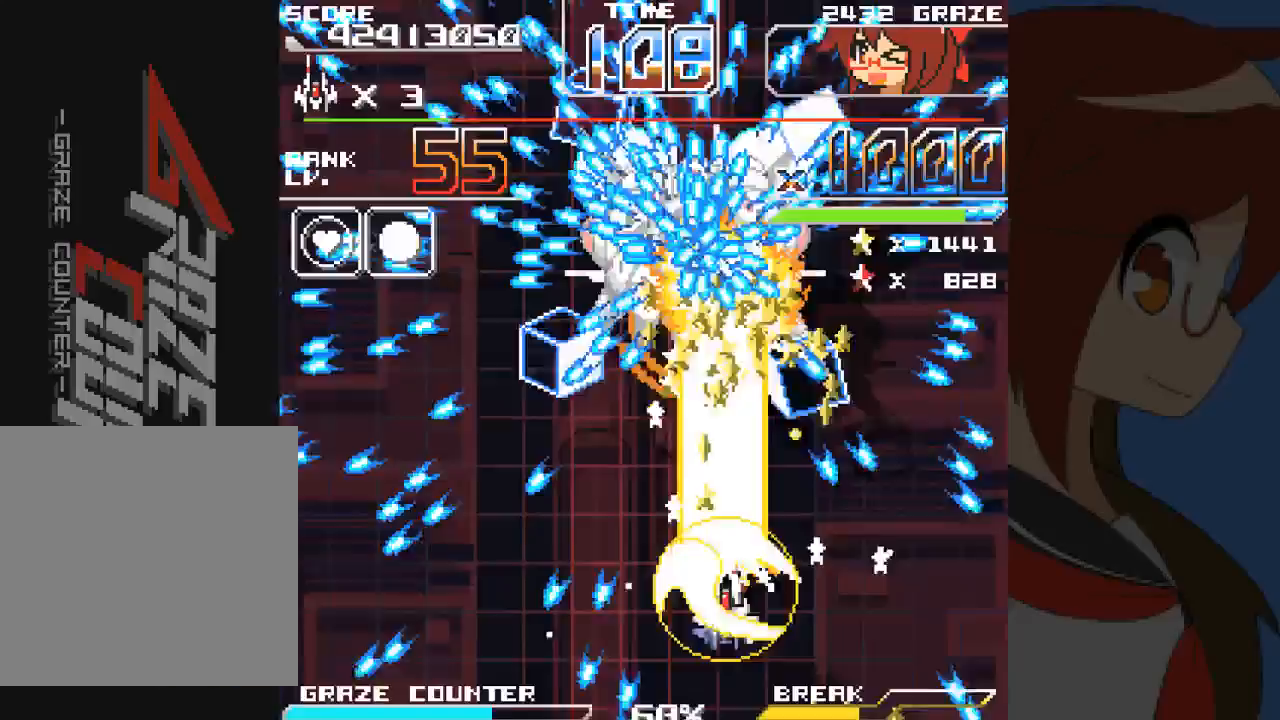
{"dt_ms": 500, "buttons": ["A"], "left_stick": "center", "events": []}
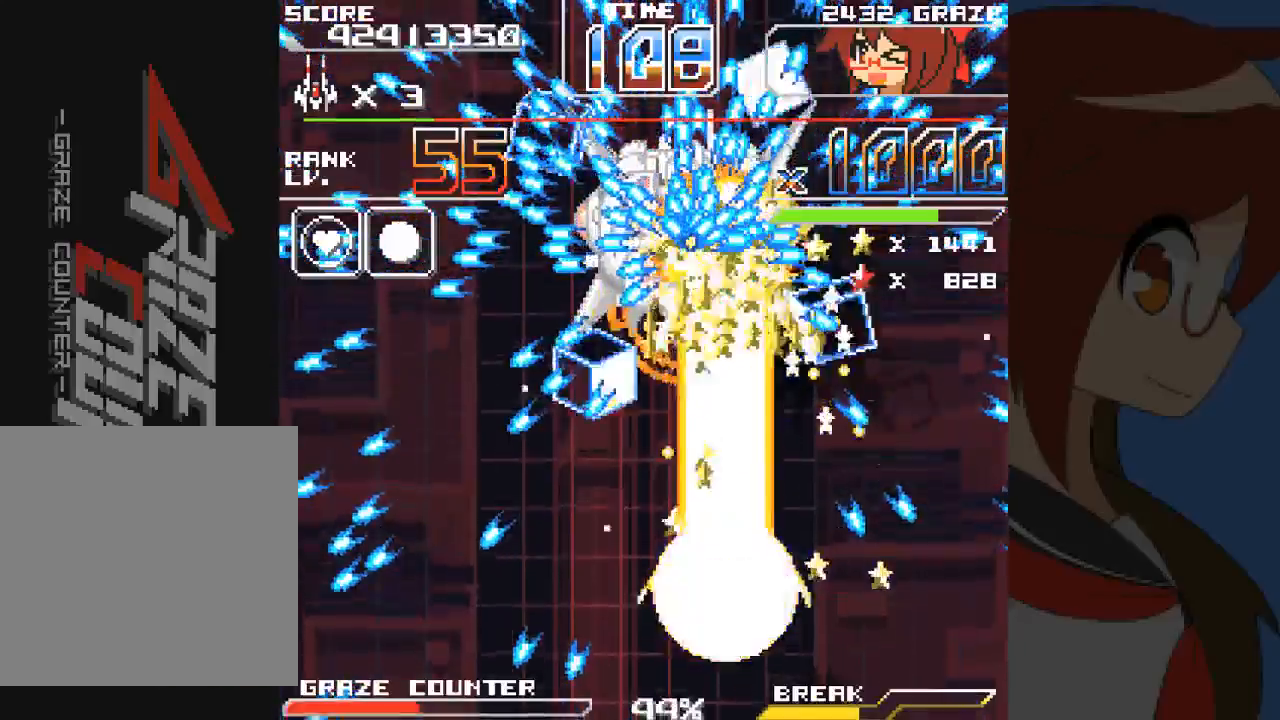
{"dt_ms": 500, "buttons": ["A"], "left_stick": "center", "events": []}
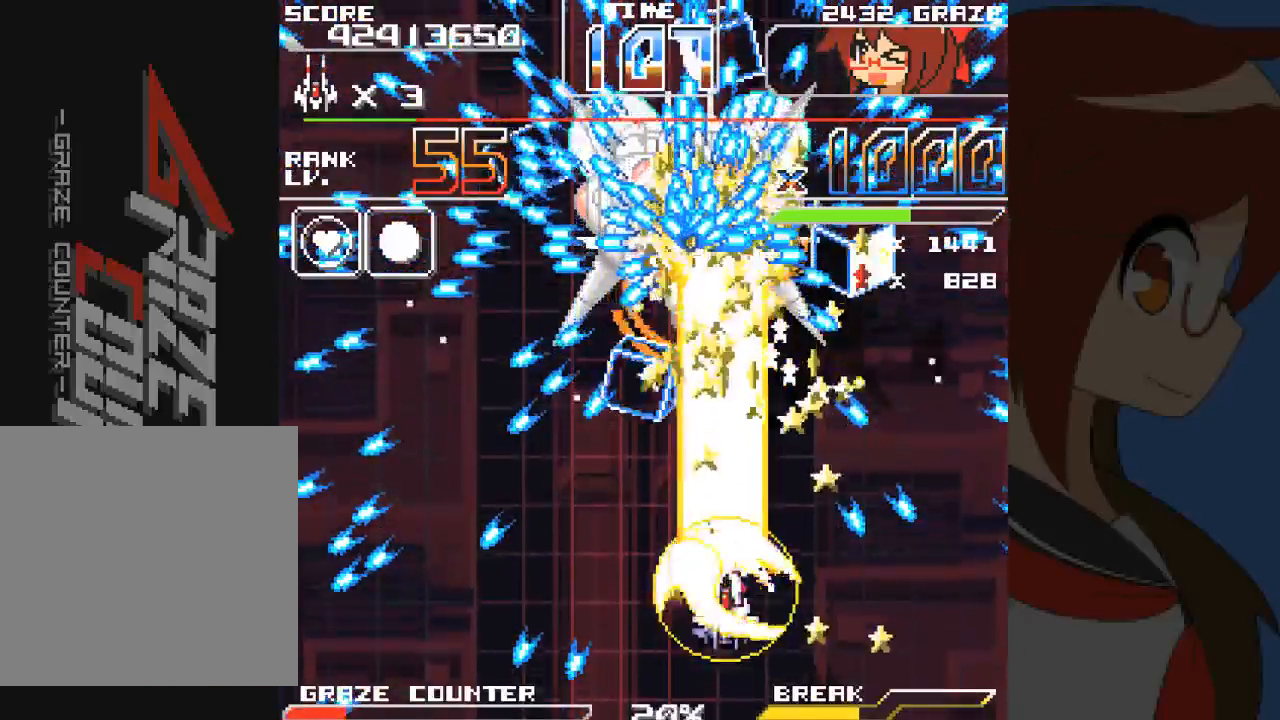
{"dt_ms": 500, "buttons": ["A"], "left_stick": "center", "events": [[100, "DPAD_LEFT", "down"], [100, "left_stick", "left"], [267, "DPAD_LEFT", "up"], [267, "left_stick", "center"]]}
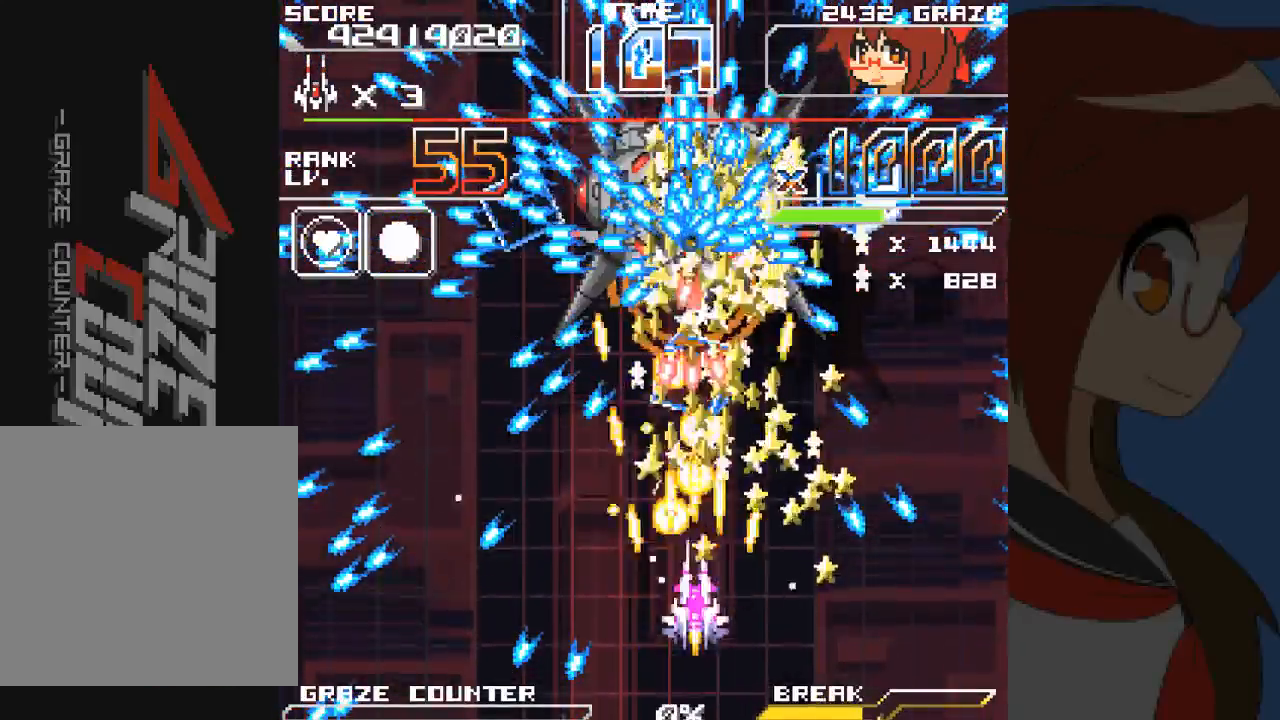
{"dt_ms": 500, "buttons": ["A", "DPAD_DOWN", "DPAD_LEFT"], "left_stick": "down"}
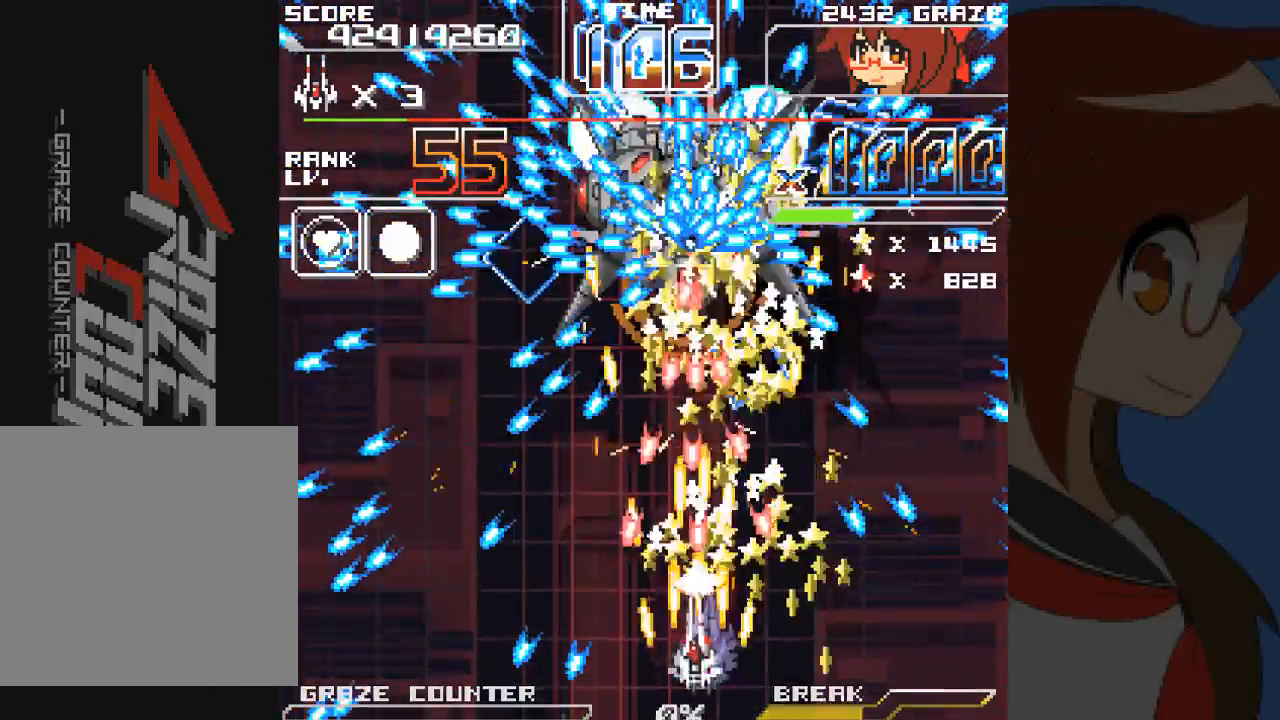
{"dt_ms": 500, "buttons": ["A"], "left_stick": "center", "events": [[50, "DPAD_DOWN", "up"], [50, "left_stick", "left"], [117, "DPAD_LEFT", "up"], [117, "left_stick", "center"], [267, "DPAD_LEFT", "down"], [267, "left_stick", "left"], [367, "DPAD_LEFT", "up"], [367, "left_stick", "center"]]}
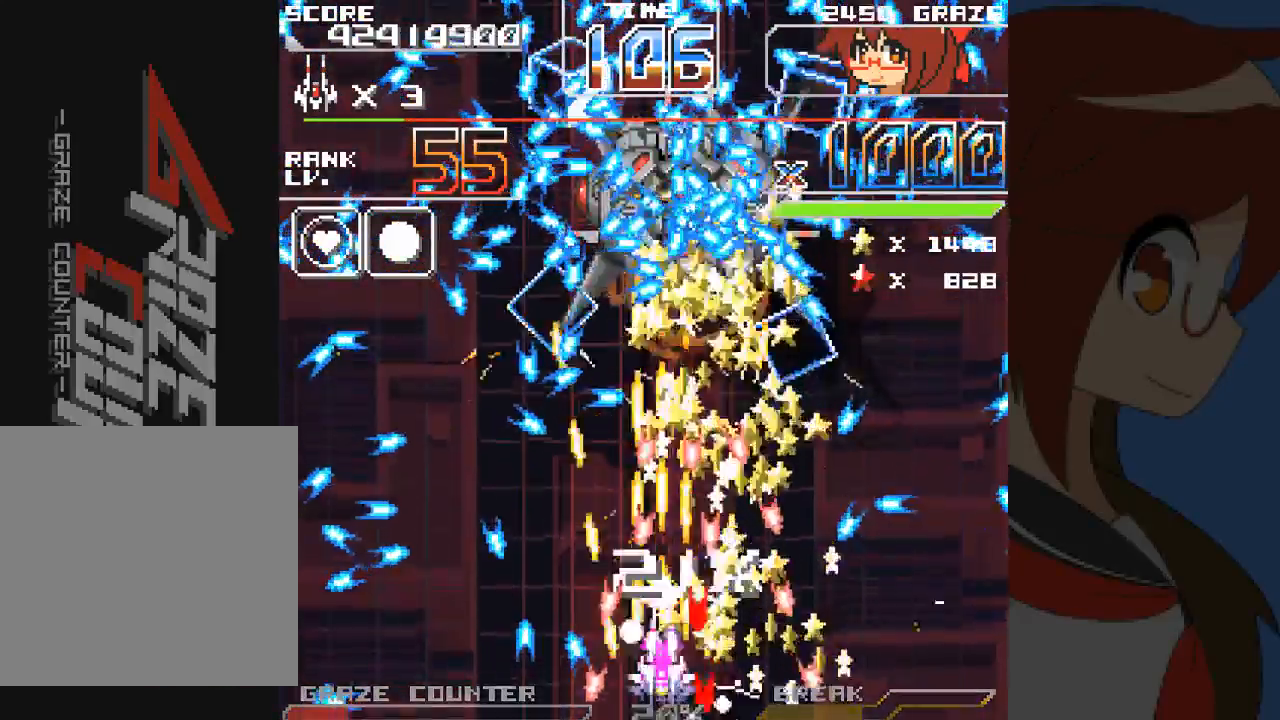
{"dt_ms": 500, "buttons": ["A"], "left_stick": "center", "events": []}
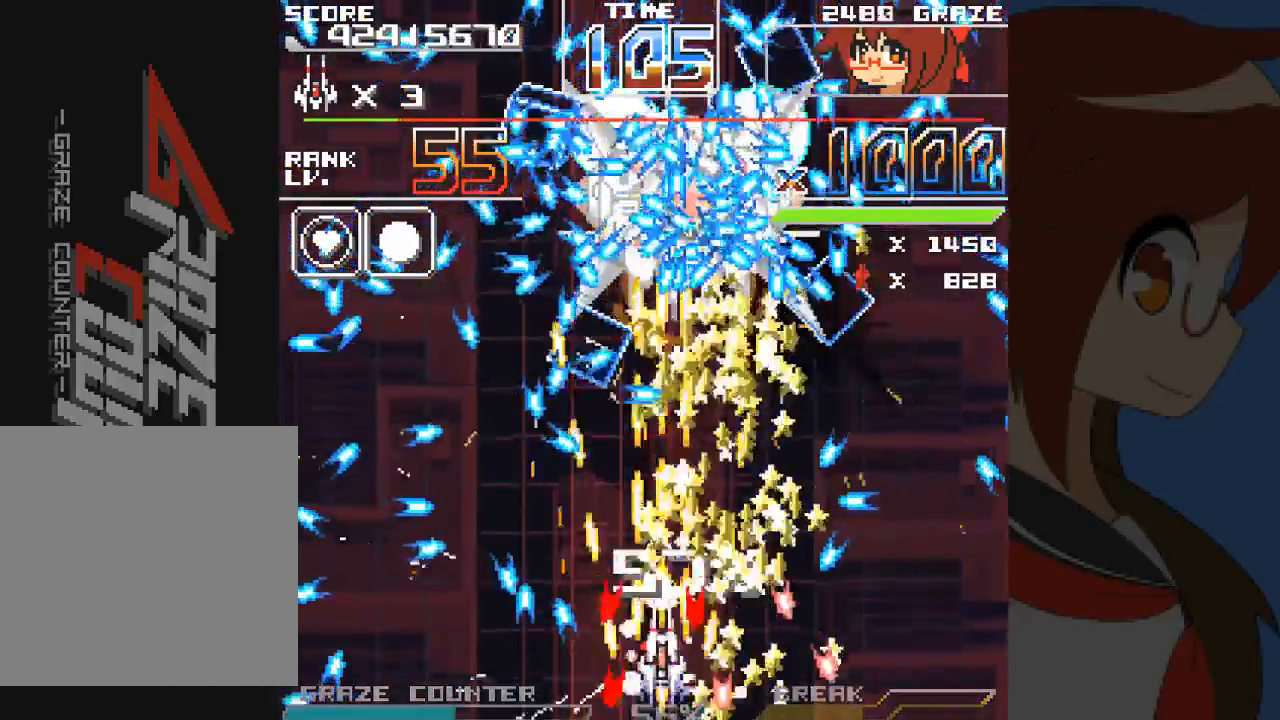
{"dt_ms": 500, "buttons": ["A", "DPAD_DOWN", "DPAD_RIGHT"], "left_stick": "down-right", "events": [[217, "DPAD_UP", "down"], [217, "left_stick", "up"], [333, "DPAD_UP", "up"], [333, "left_stick", "center"], [433, "DPAD_RIGHT", "down"], [450, "DPAD_DOWN", "down"], [450, "left_stick", "down-right"]]}
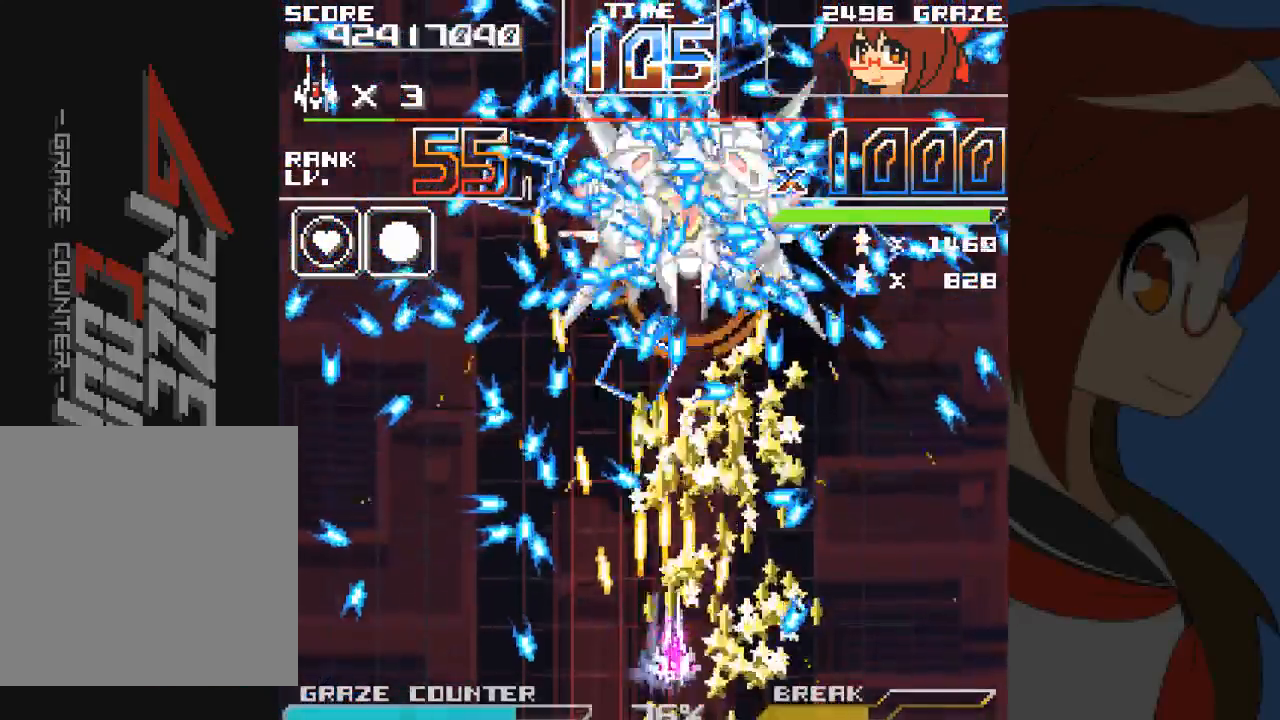
{"dt_ms": 500, "buttons": ["A", "DPAD_RIGHT"], "left_stick": "right", "events": [[150, "DPAD_RIGHT", "up"], [167, "DPAD_DOWN", "up"], [167, "left_stick", "center"], [267, "DPAD_UP", "down"], [267, "left_stick", "up"], [367, "DPAD_RIGHT", "down"], [367, "DPAD_UP", "up"], [367, "left_stick", "right"]]}
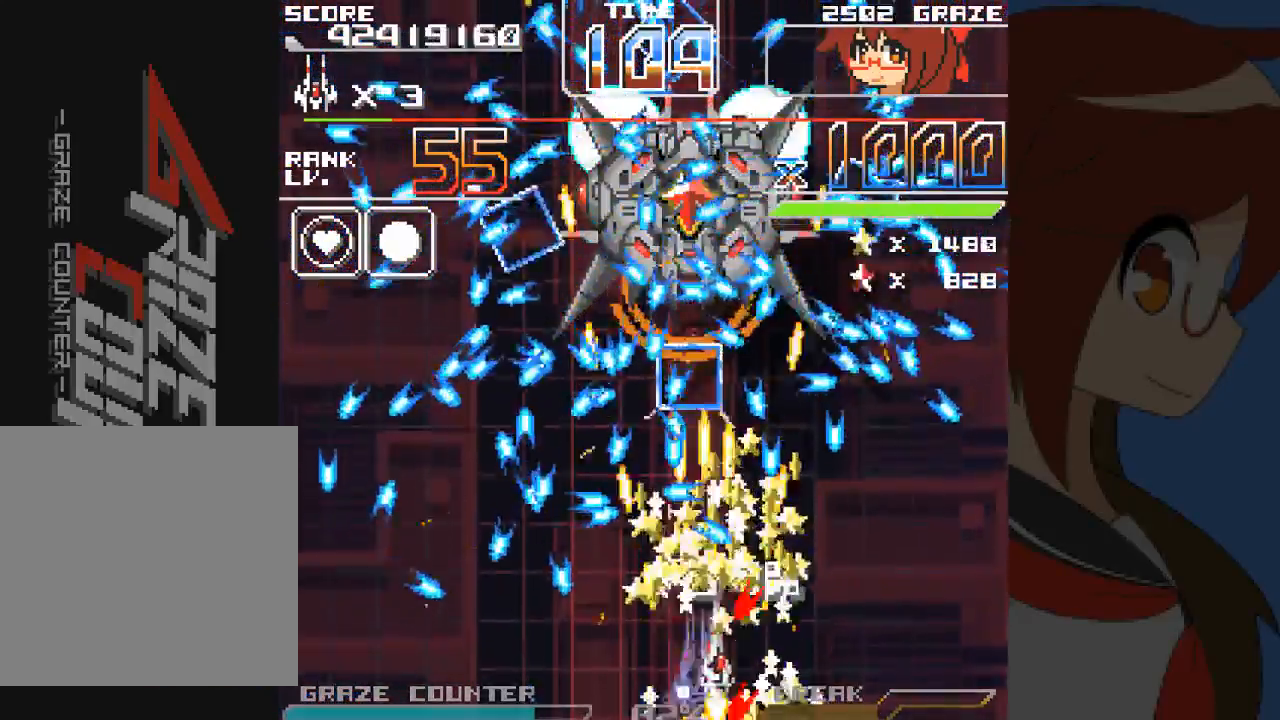
{"dt_ms": 500, "buttons": ["A"], "left_stick": "center", "events": [[300, "DPAD_RIGHT", "up"], [333, "DPAD_LEFT", "down"], [333, "left_stick", "left"], [417, "DPAD_LEFT", "up"], [417, "left_stick", "center"]]}
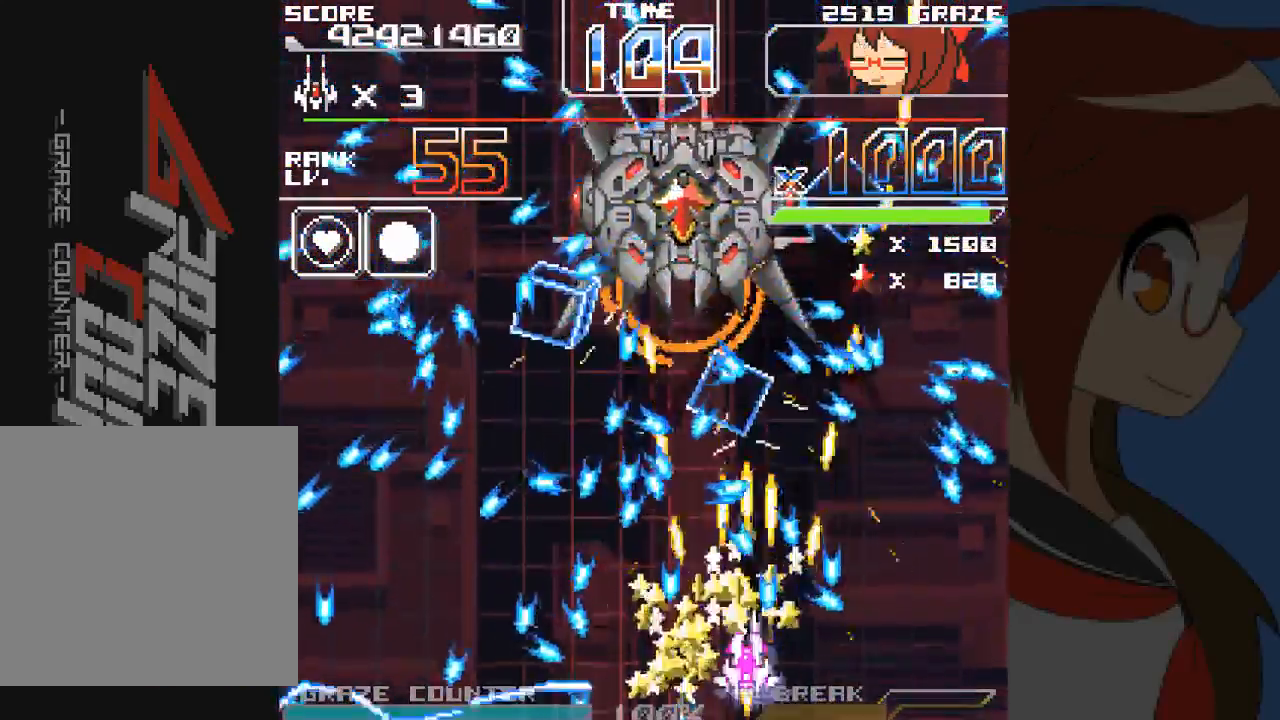
{"dt_ms": 500, "buttons": ["A", "DPAD_DOWN"], "left_stick": "down", "events": [[17, "DPAD_LEFT", "down"], [17, "left_stick", "left"], [150, "DPAD_LEFT", "up"], [150, "left_stick", "center"], [200, "DPAD_UP", "down"], [200, "left_stick", "up"], [367, "DPAD_UP", "up"], [367, "left_stick", "center"], [383, "B", "down"], [450, "B", "up"], [450, "DPAD_DOWN", "down"], [450, "left_stick", "down"]]}
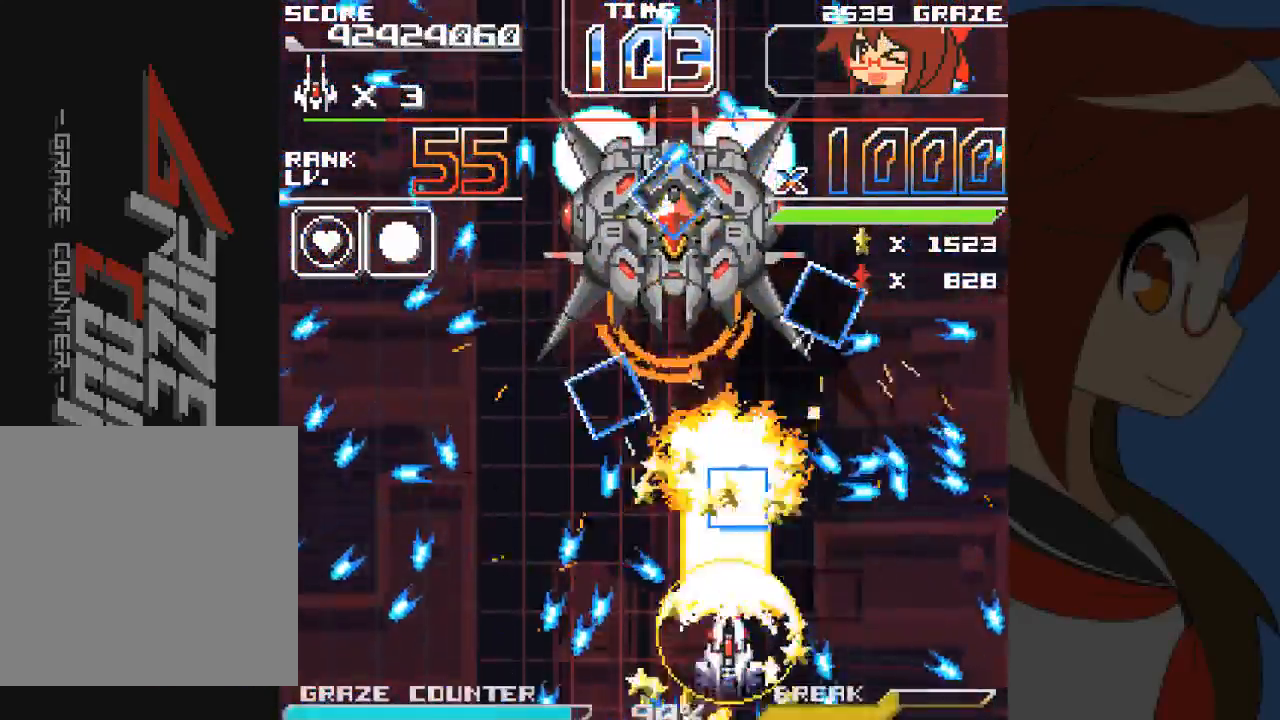
{"dt_ms": 500, "buttons": ["A", "DPAD_LEFT"], "left_stick": "left", "events": [[117, "DPAD_LEFT", "down"], [167, "DPAD_DOWN", "up"], [167, "left_stick", "left"]]}